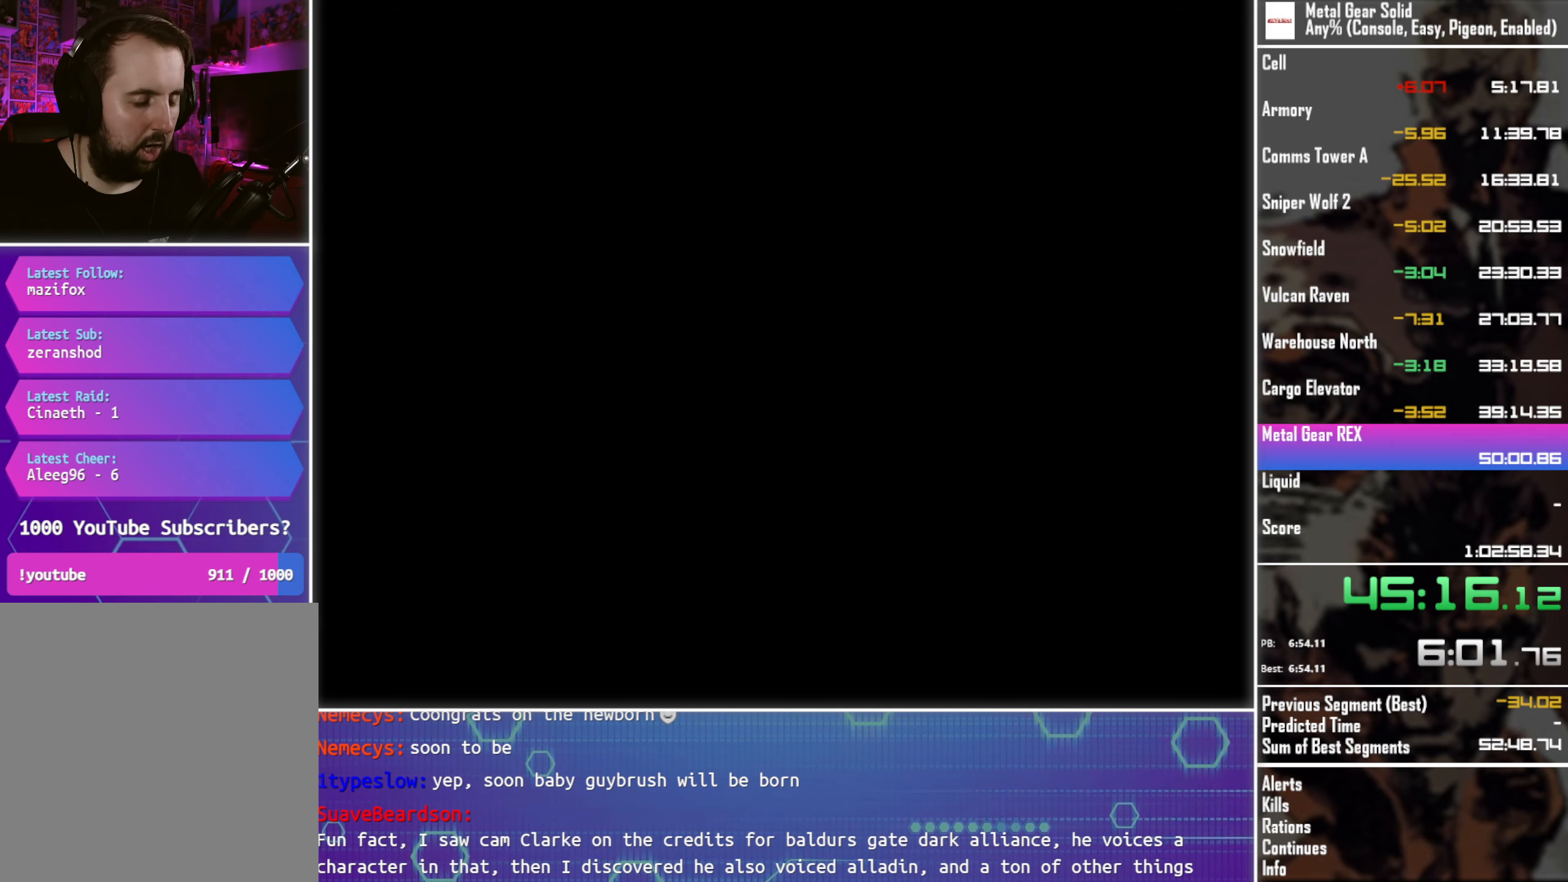
Gameplay with a controller (PlayStation layout); each line is a JSON object with the inputs held at the frame after it. "events" lists button and stick changes between this image and that frame as [ms after this image, input, new state], when the widget could be followed in between. This document gives stick clicks only as held states, not as events. Not read: R3 right_stick.
{"buttons": ["DPAD_UP", "DPAD_RIGHT"], "left_stick": "center", "events": []}
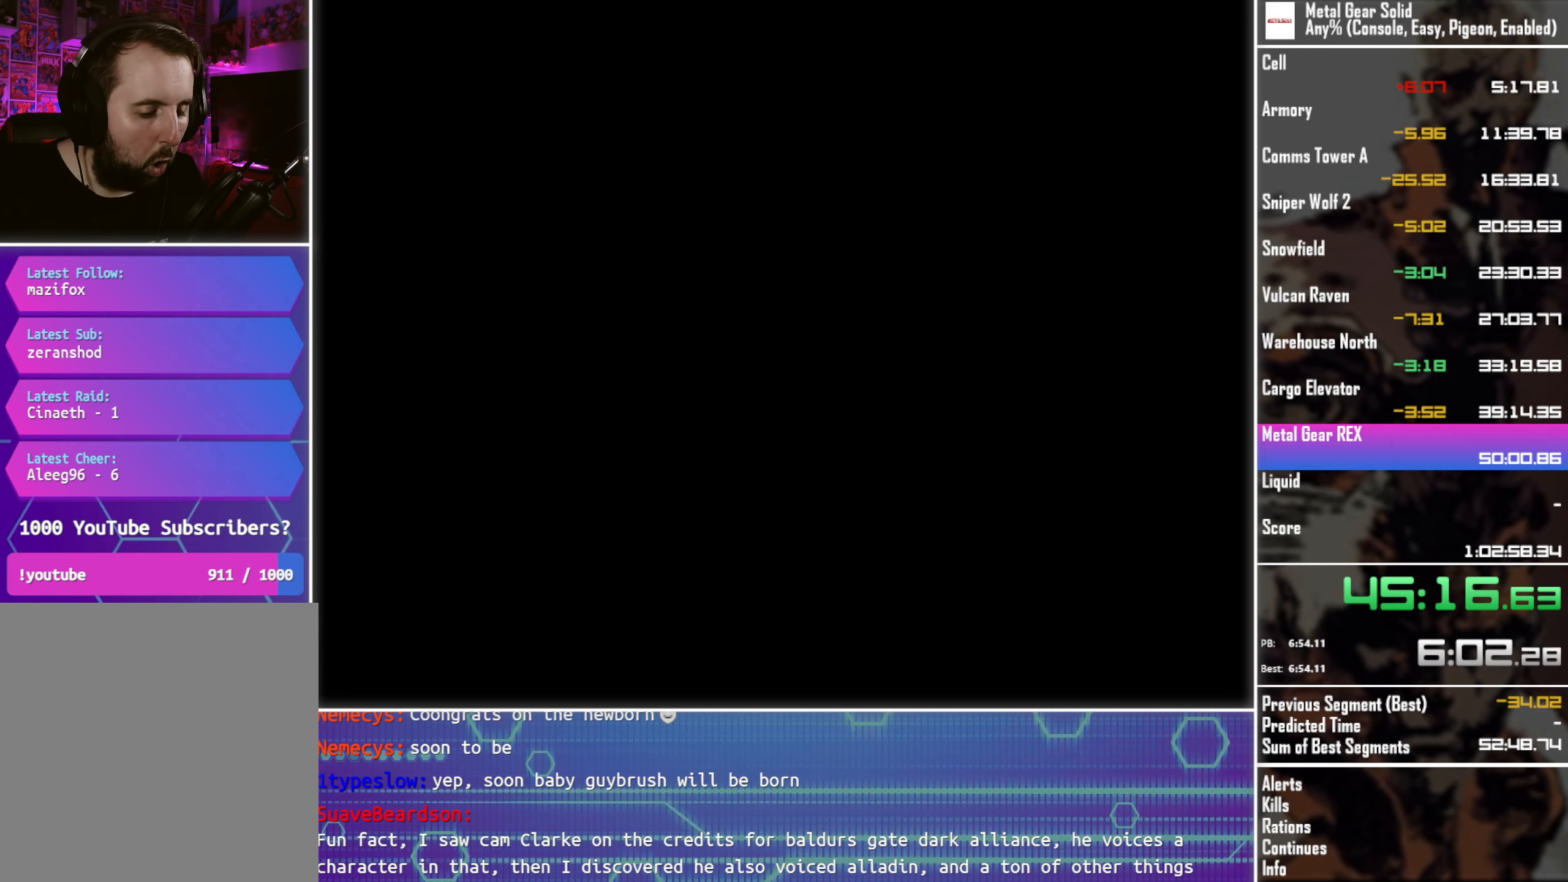
{"buttons": ["DPAD_UP", "DPAD_RIGHT"], "left_stick": "center", "events": []}
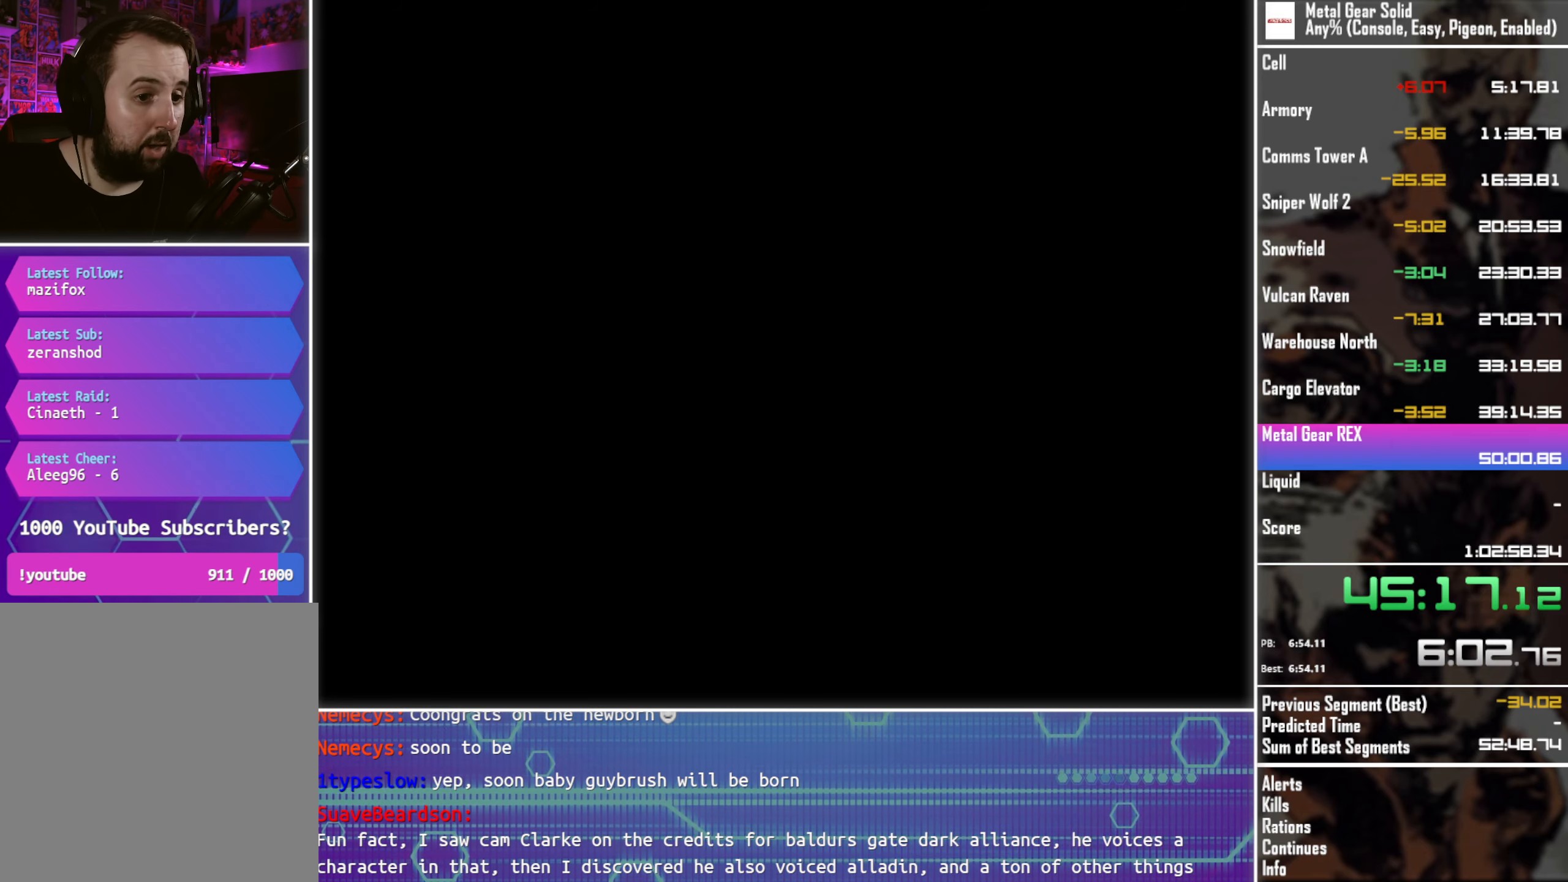
{"buttons": ["DPAD_UP", "DPAD_RIGHT"], "left_stick": "center", "events": []}
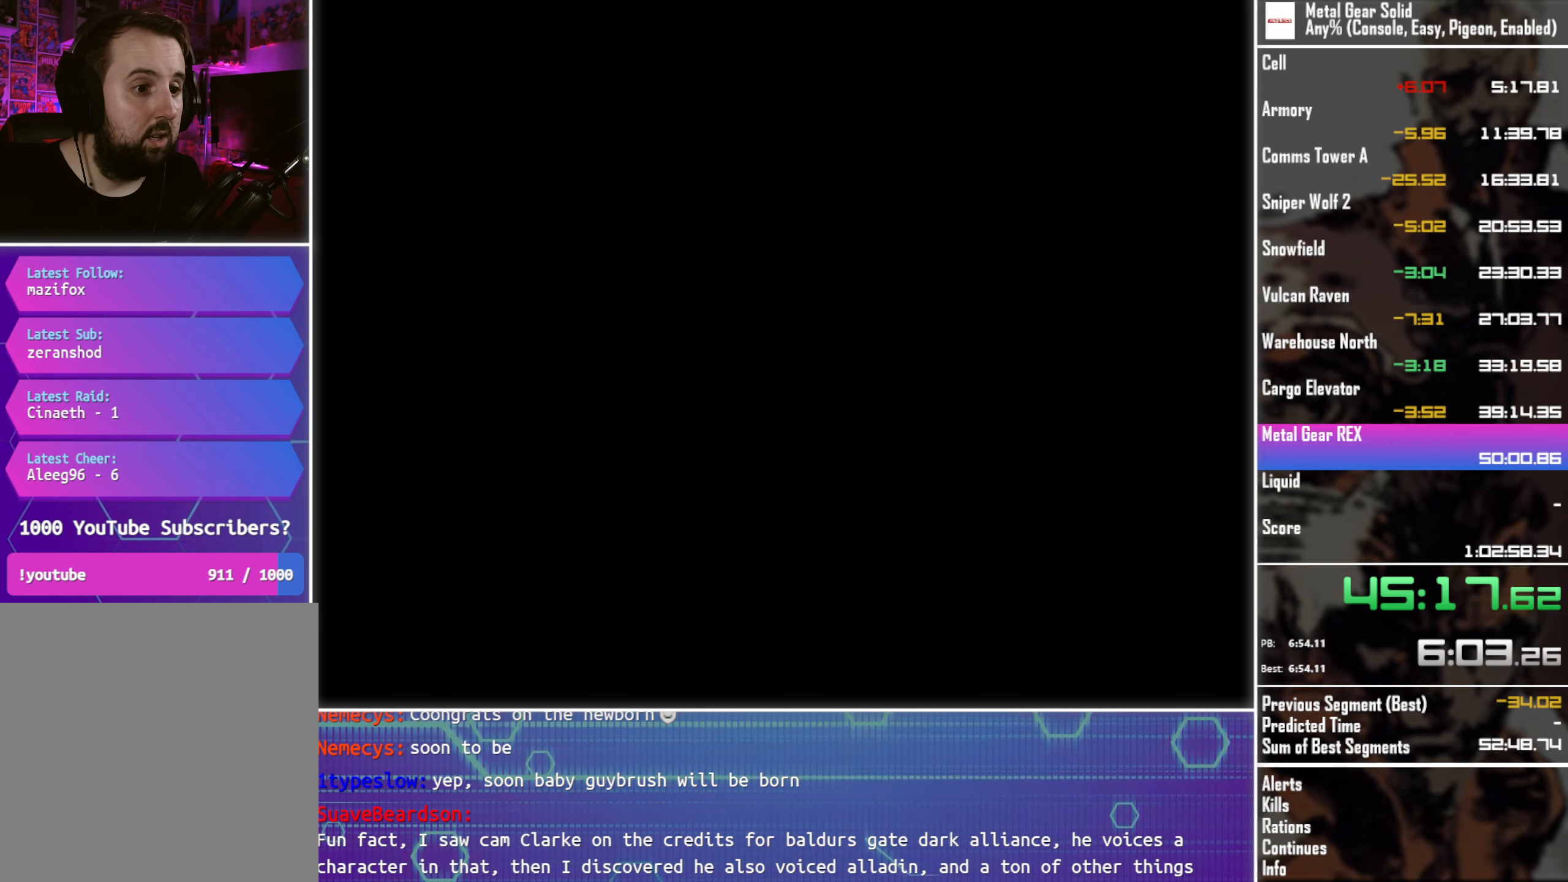
{"buttons": ["DPAD_UP", "DPAD_RIGHT"], "left_stick": "center", "events": []}
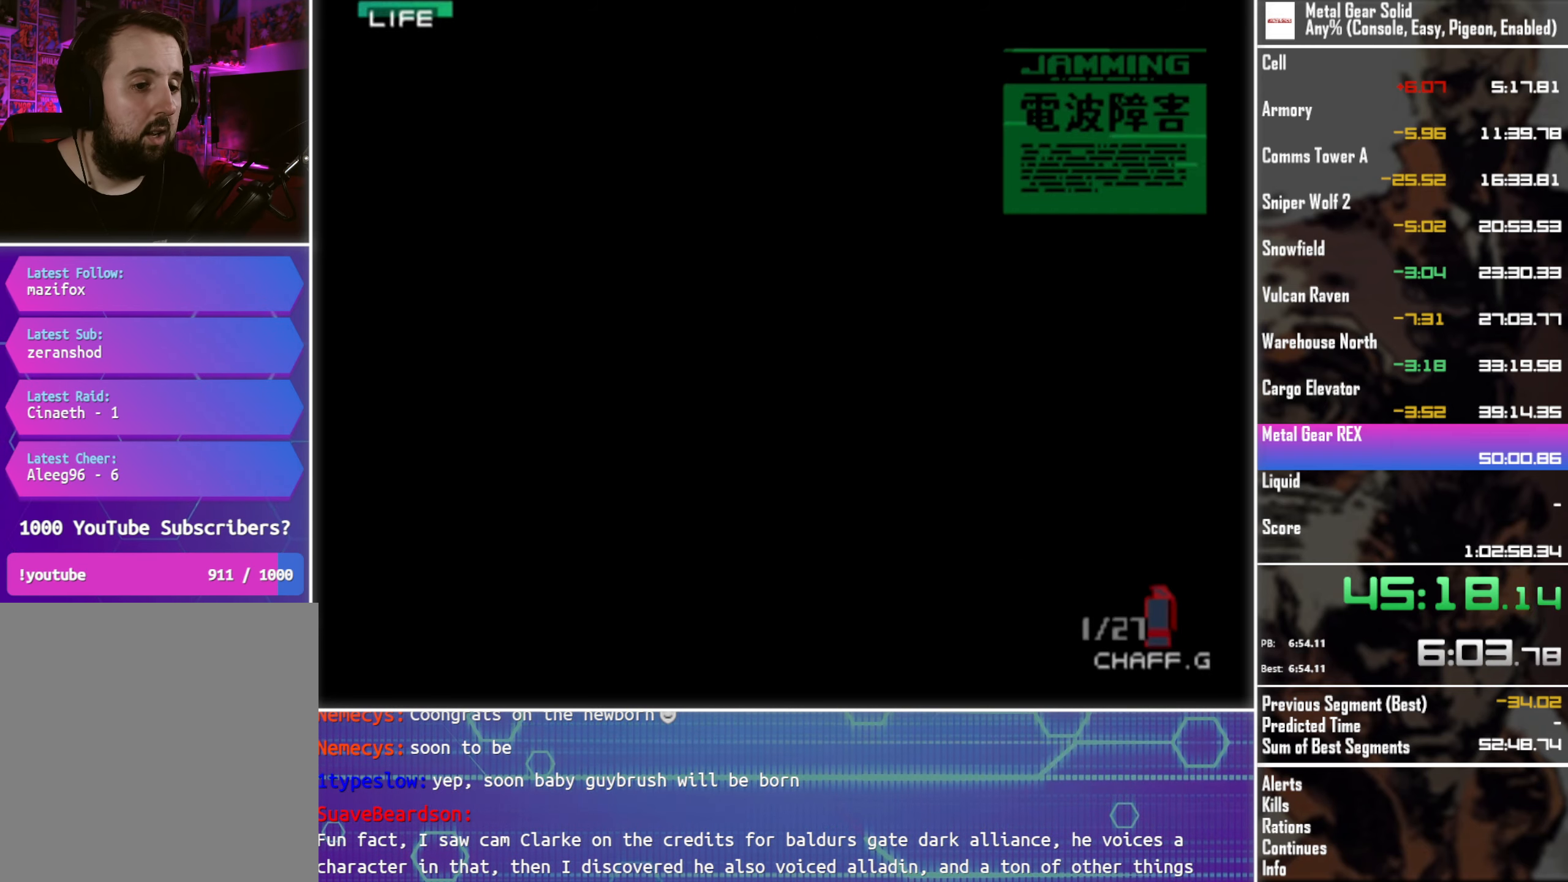
{"buttons": ["DPAD_RIGHT"], "left_stick": "center", "events": [[350, "DPAD_UP", "up"]]}
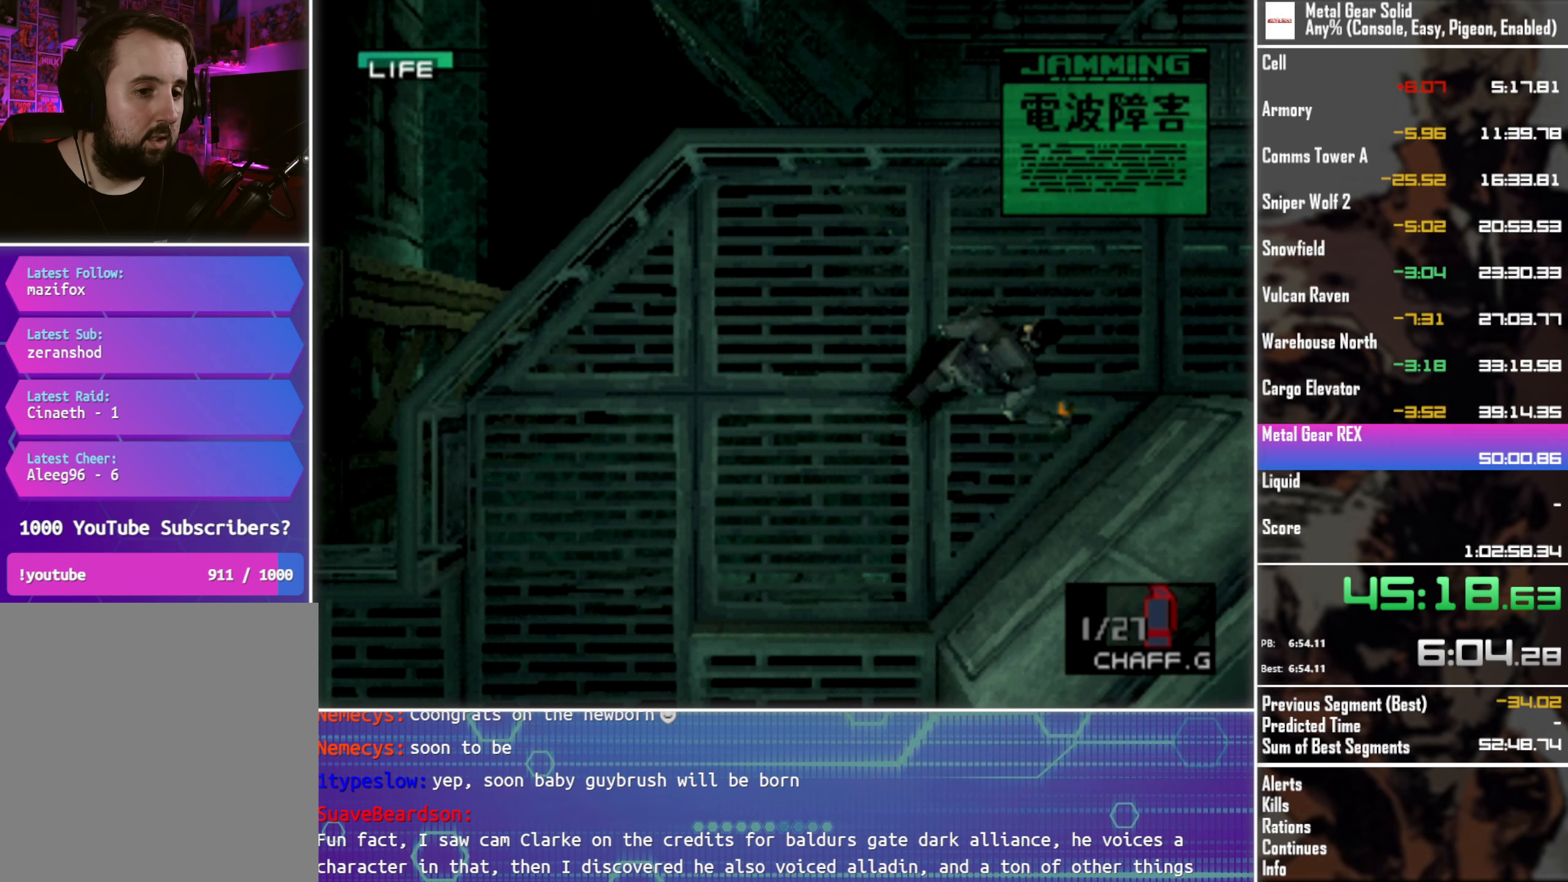
{"buttons": ["DPAD_RIGHT"], "left_stick": "center", "events": []}
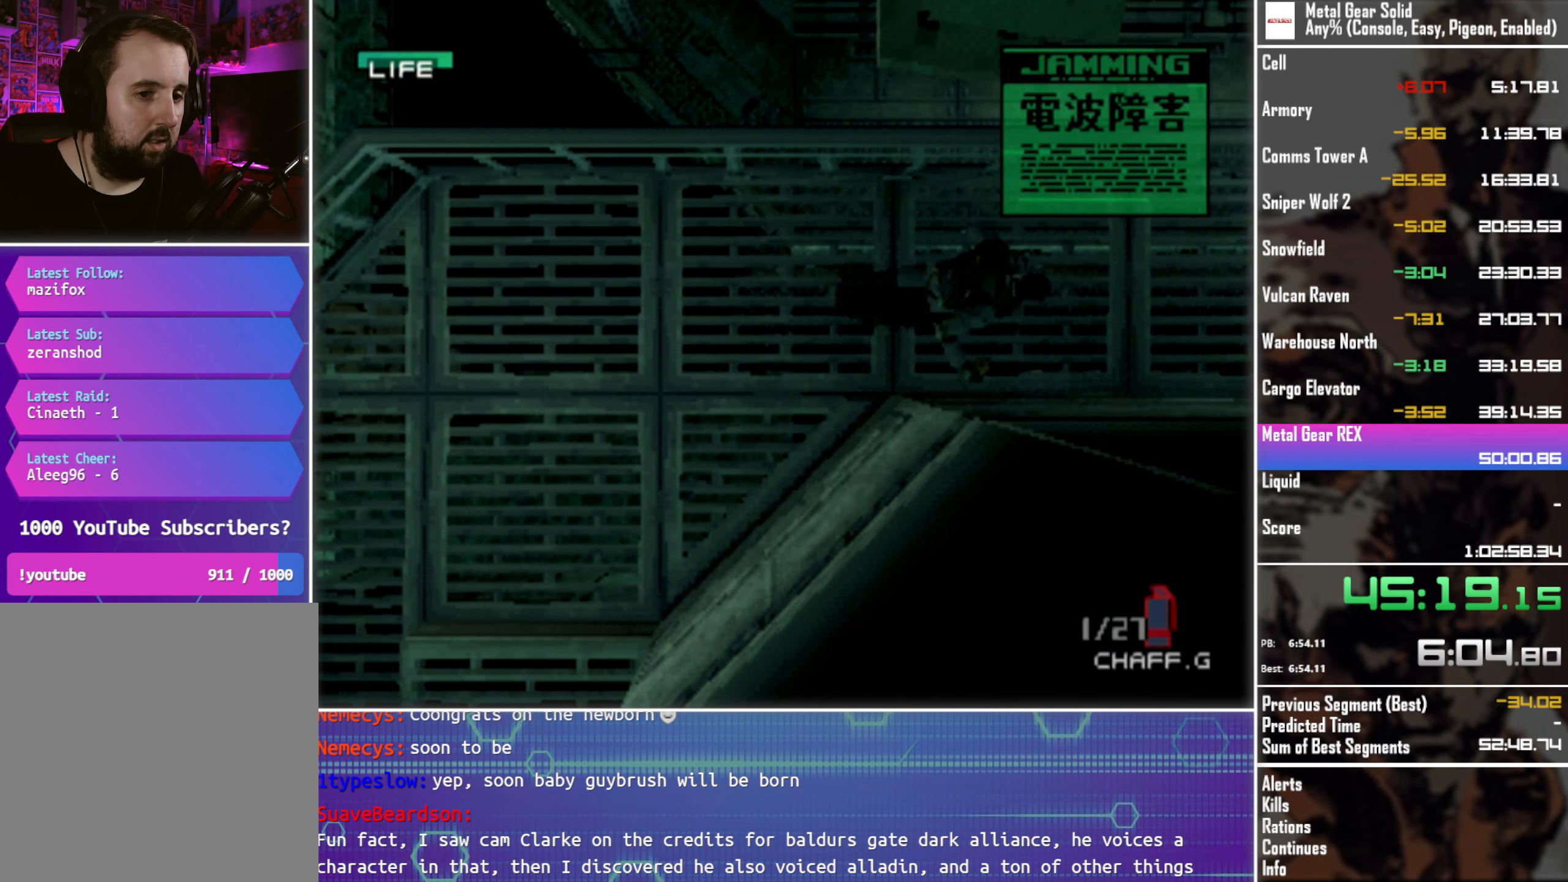
{"buttons": ["DPAD_RIGHT"], "left_stick": "center", "events": []}
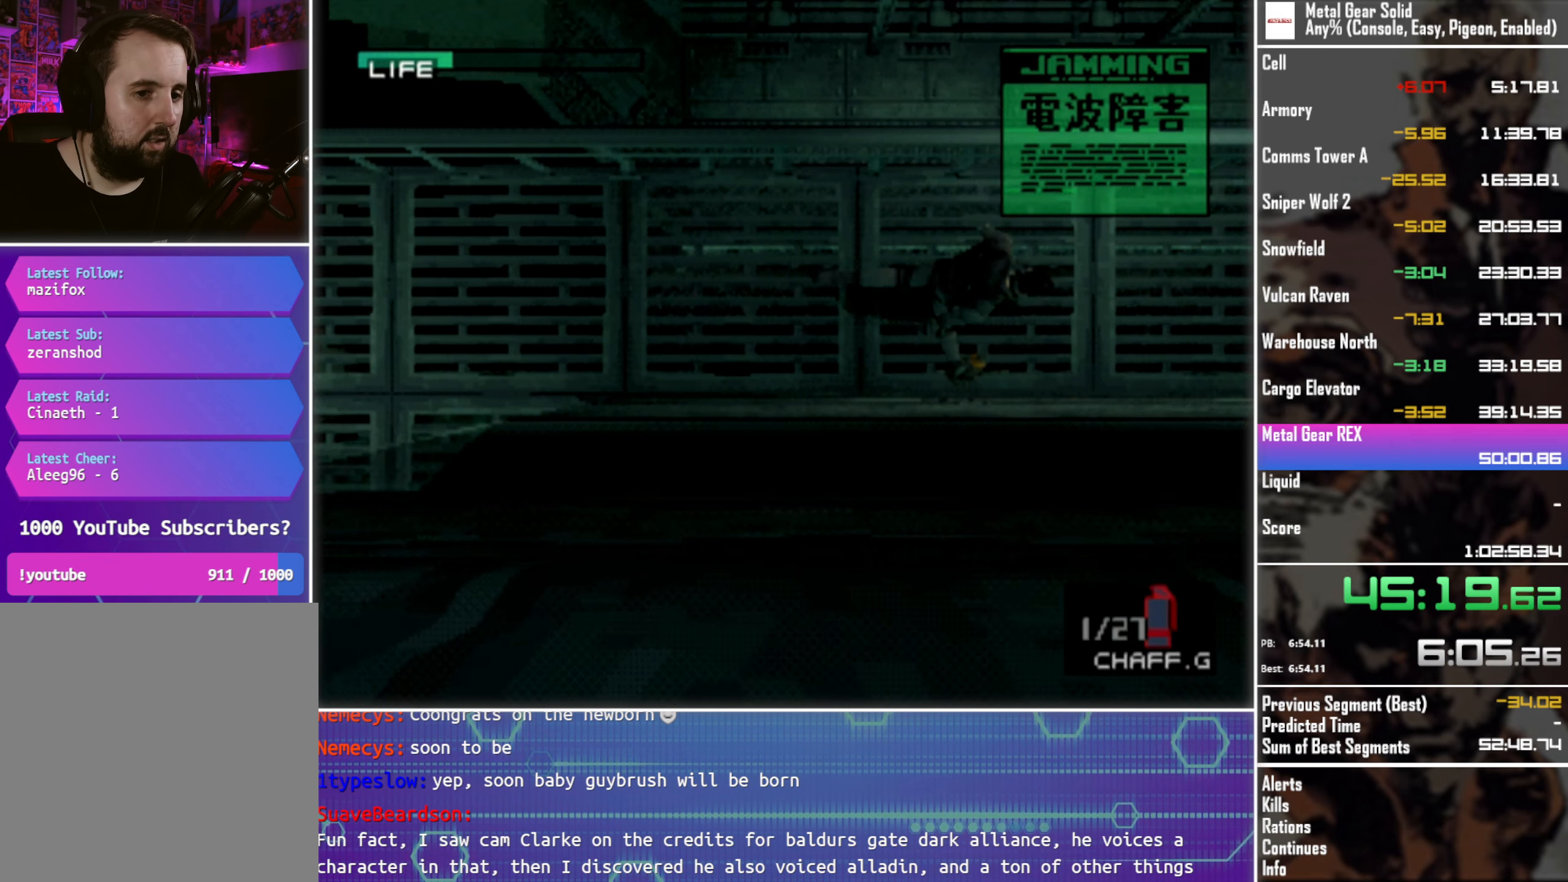
{"buttons": ["DPAD_RIGHT"], "left_stick": "center", "events": []}
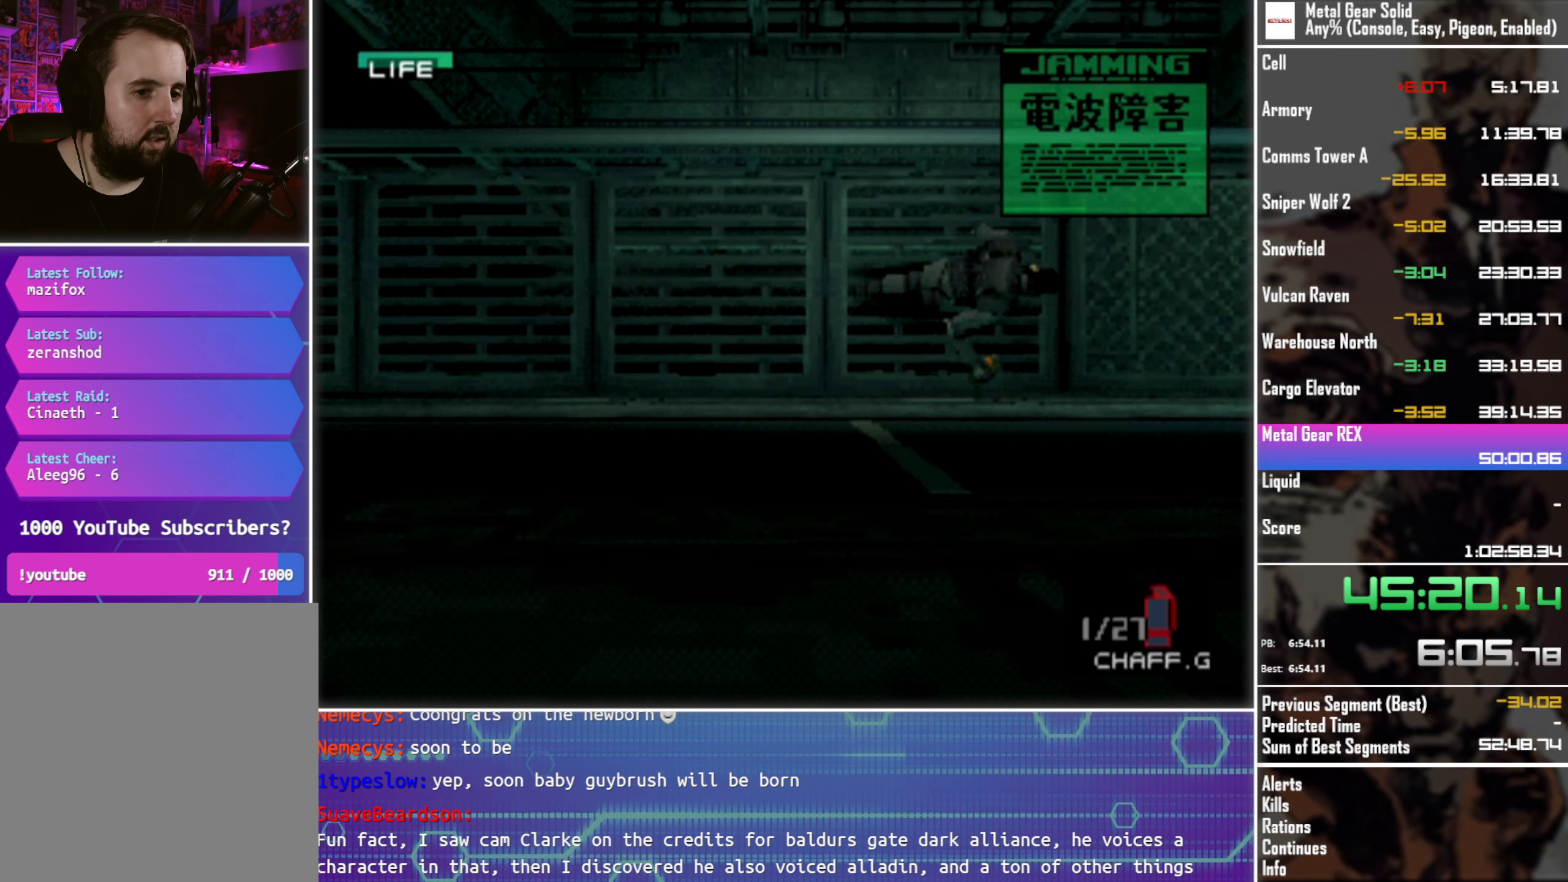
{"buttons": ["DPAD_RIGHT"], "left_stick": "center", "events": []}
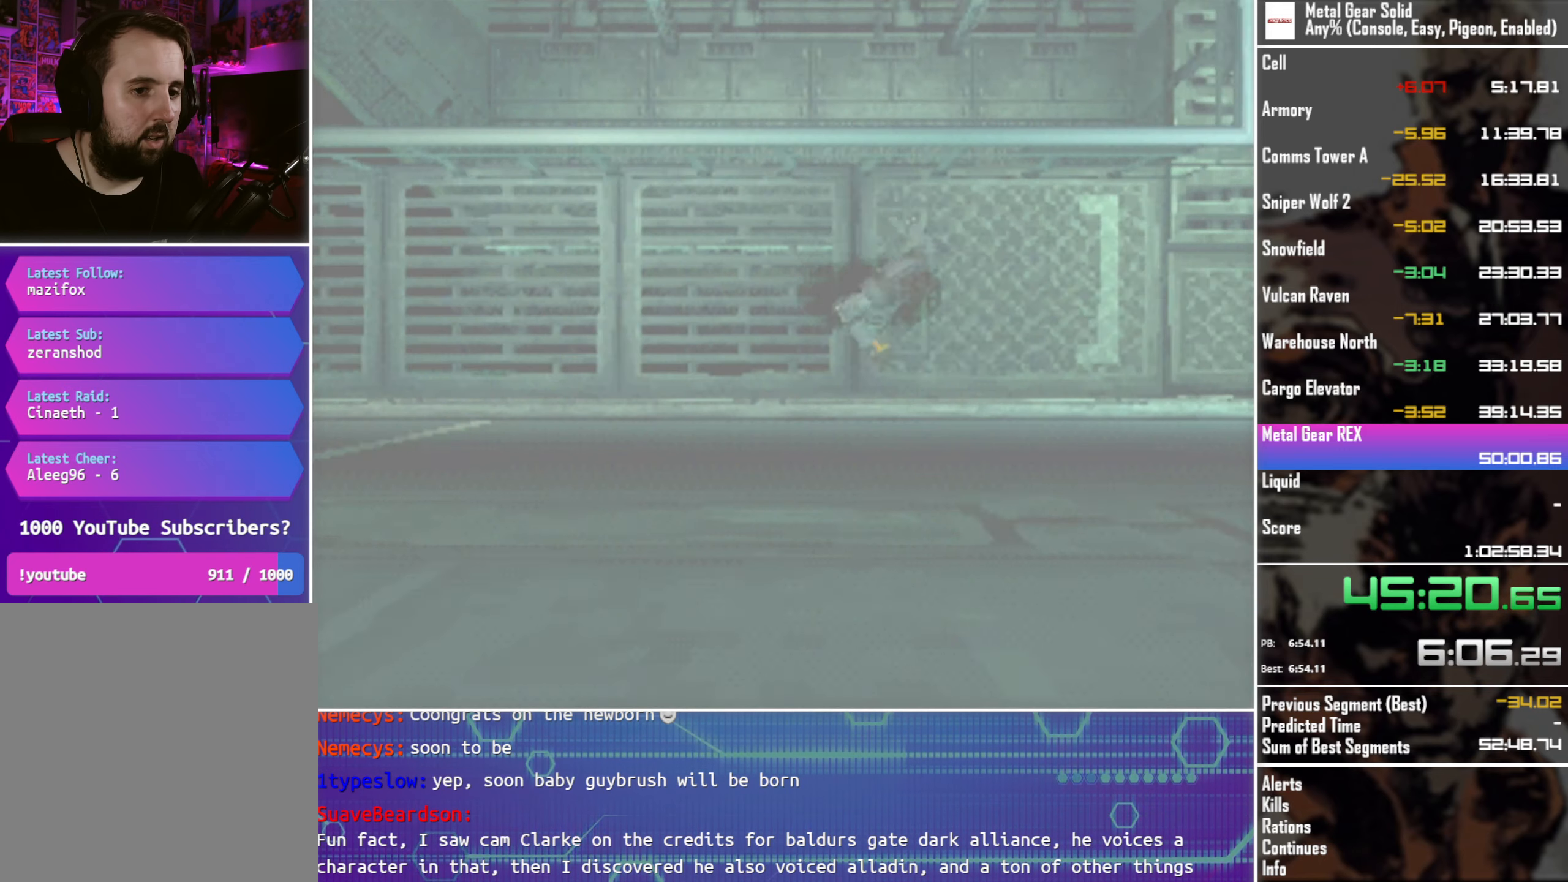
{"buttons": ["CROSS"], "left_stick": "center", "events": [[16, "CROSS", "down"], [33, "DPAD_RIGHT", "up"]]}
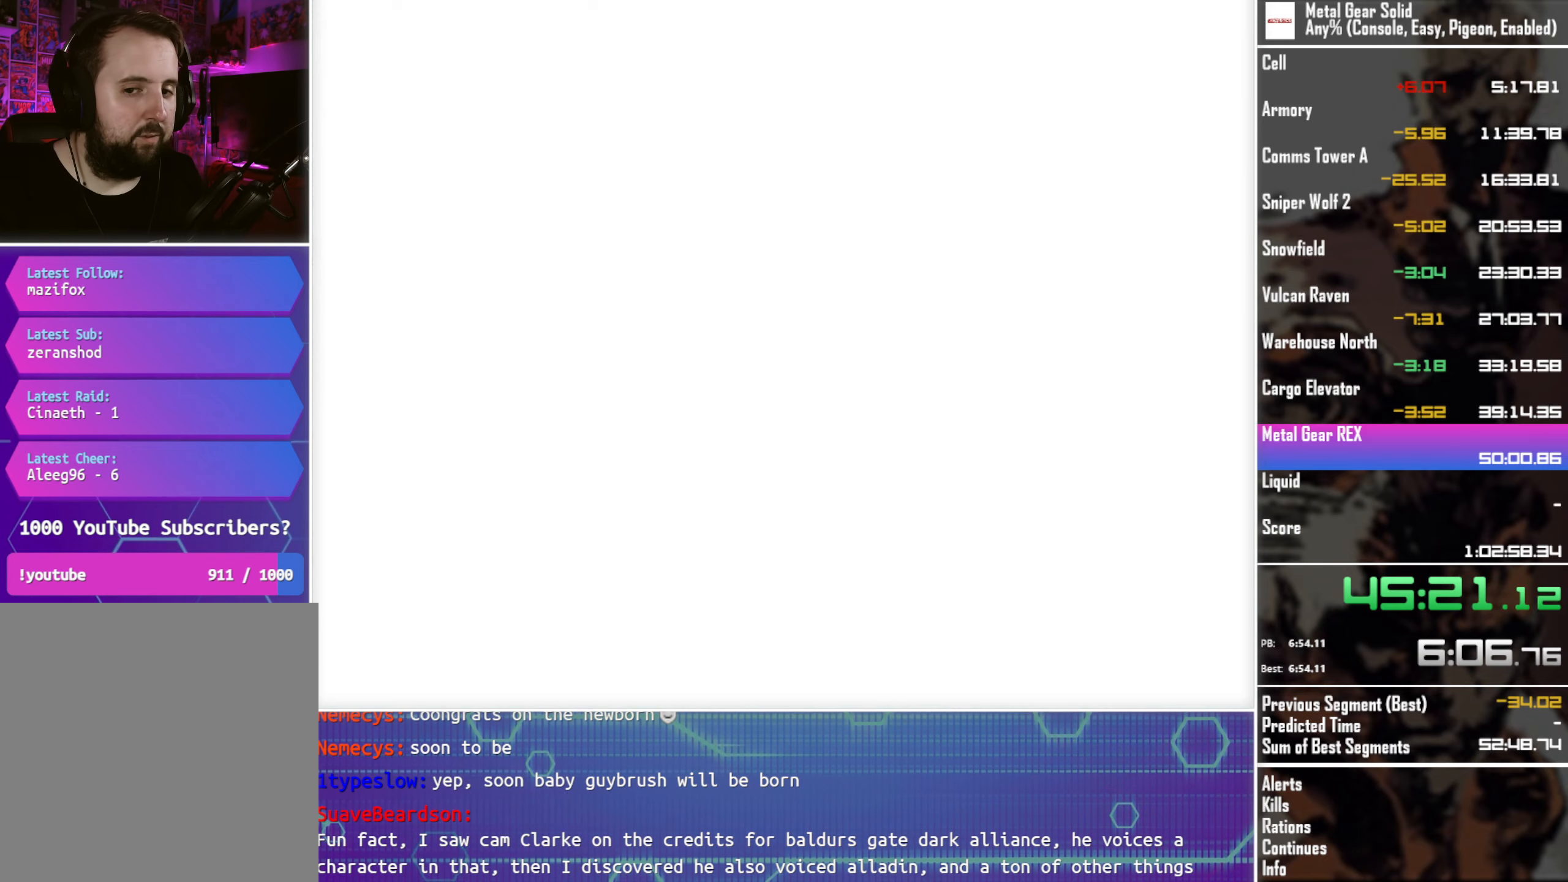
{"buttons": ["CROSS"], "left_stick": "center", "events": []}
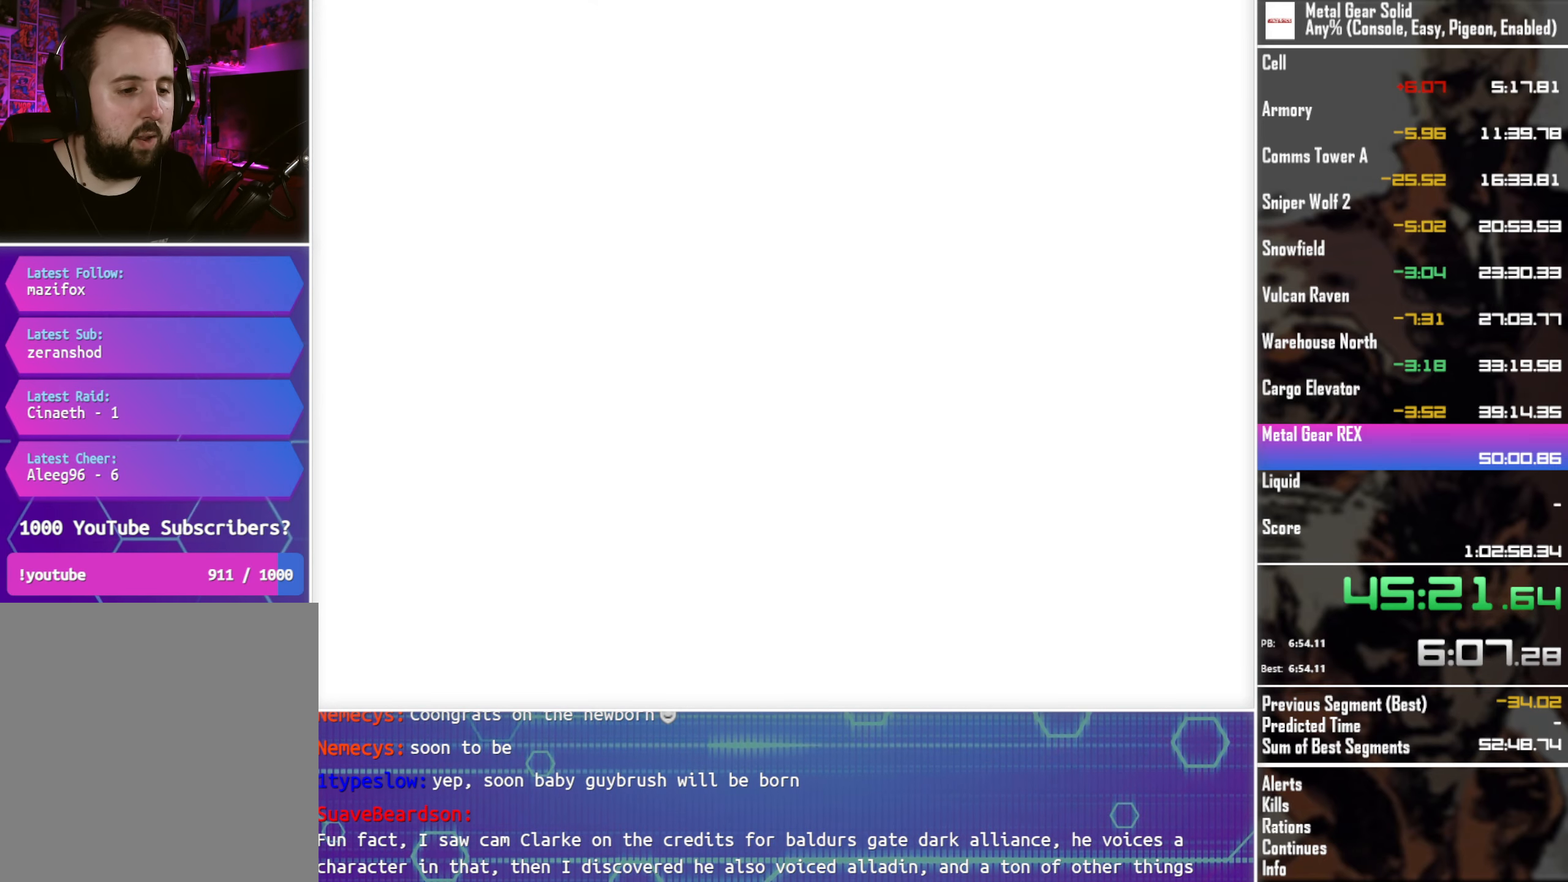
{"buttons": ["CROSS"], "left_stick": "center", "events": []}
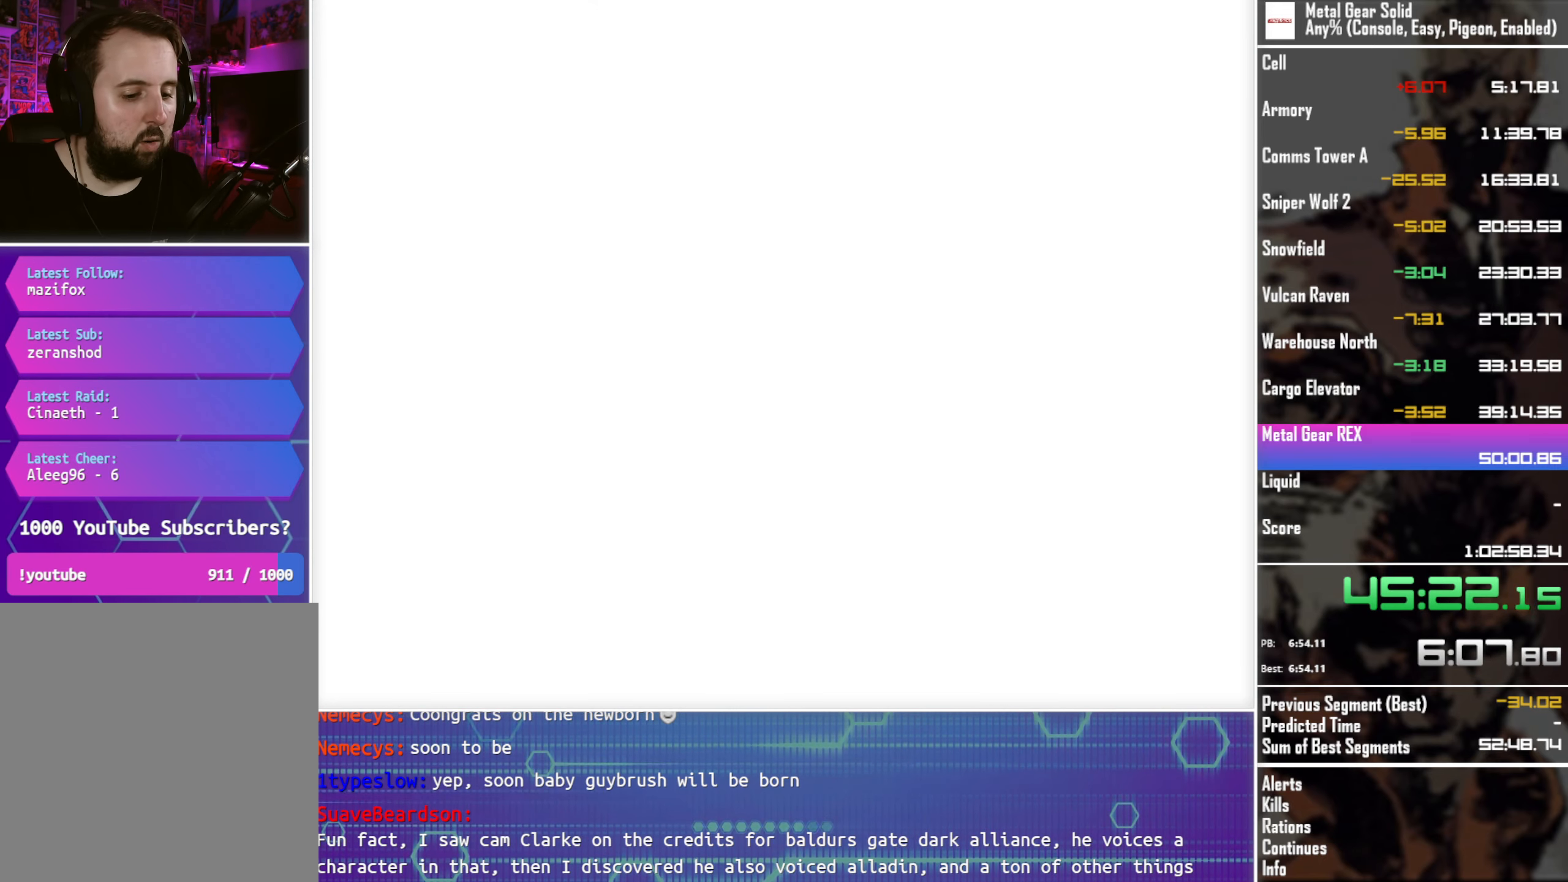
{"buttons": ["CROSS"], "left_stick": "center", "events": []}
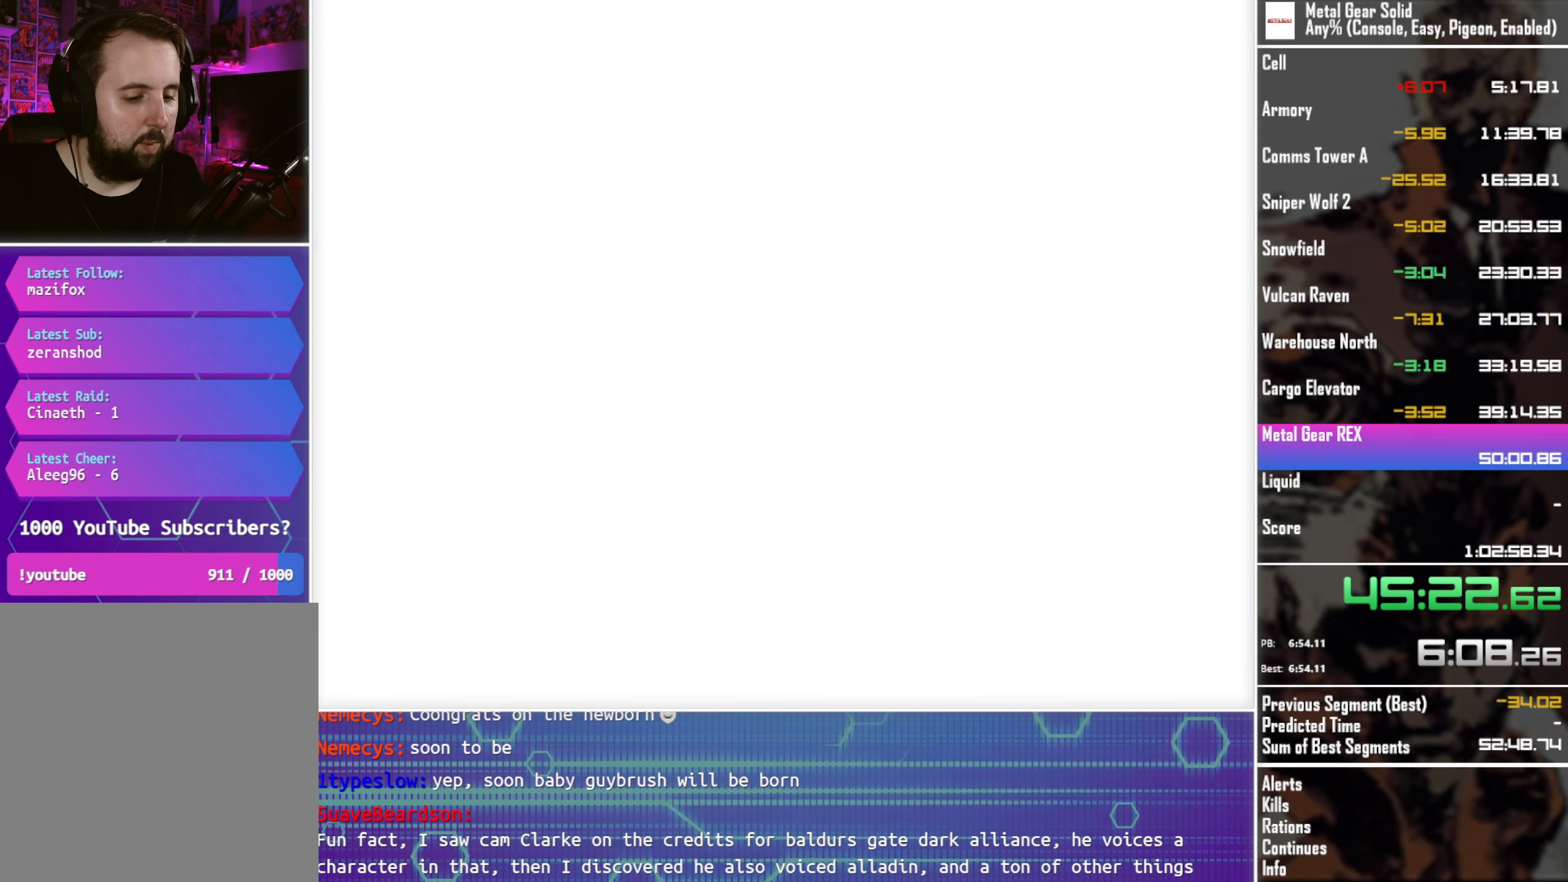
{"buttons": ["CROSS"], "left_stick": "center", "events": []}
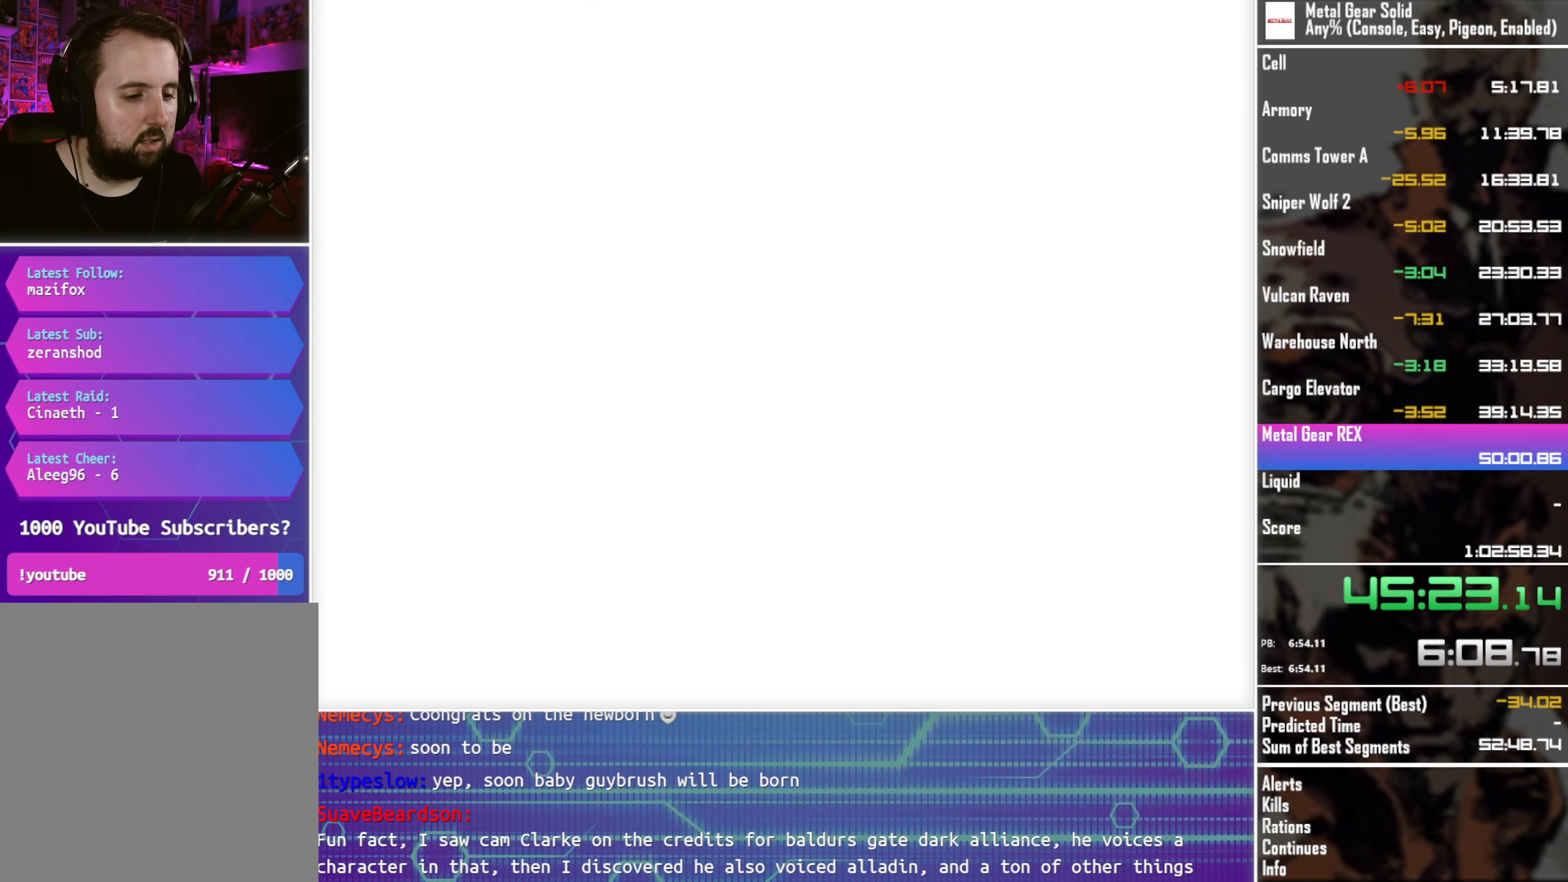
{"buttons": ["CROSS"], "left_stick": "center", "events": []}
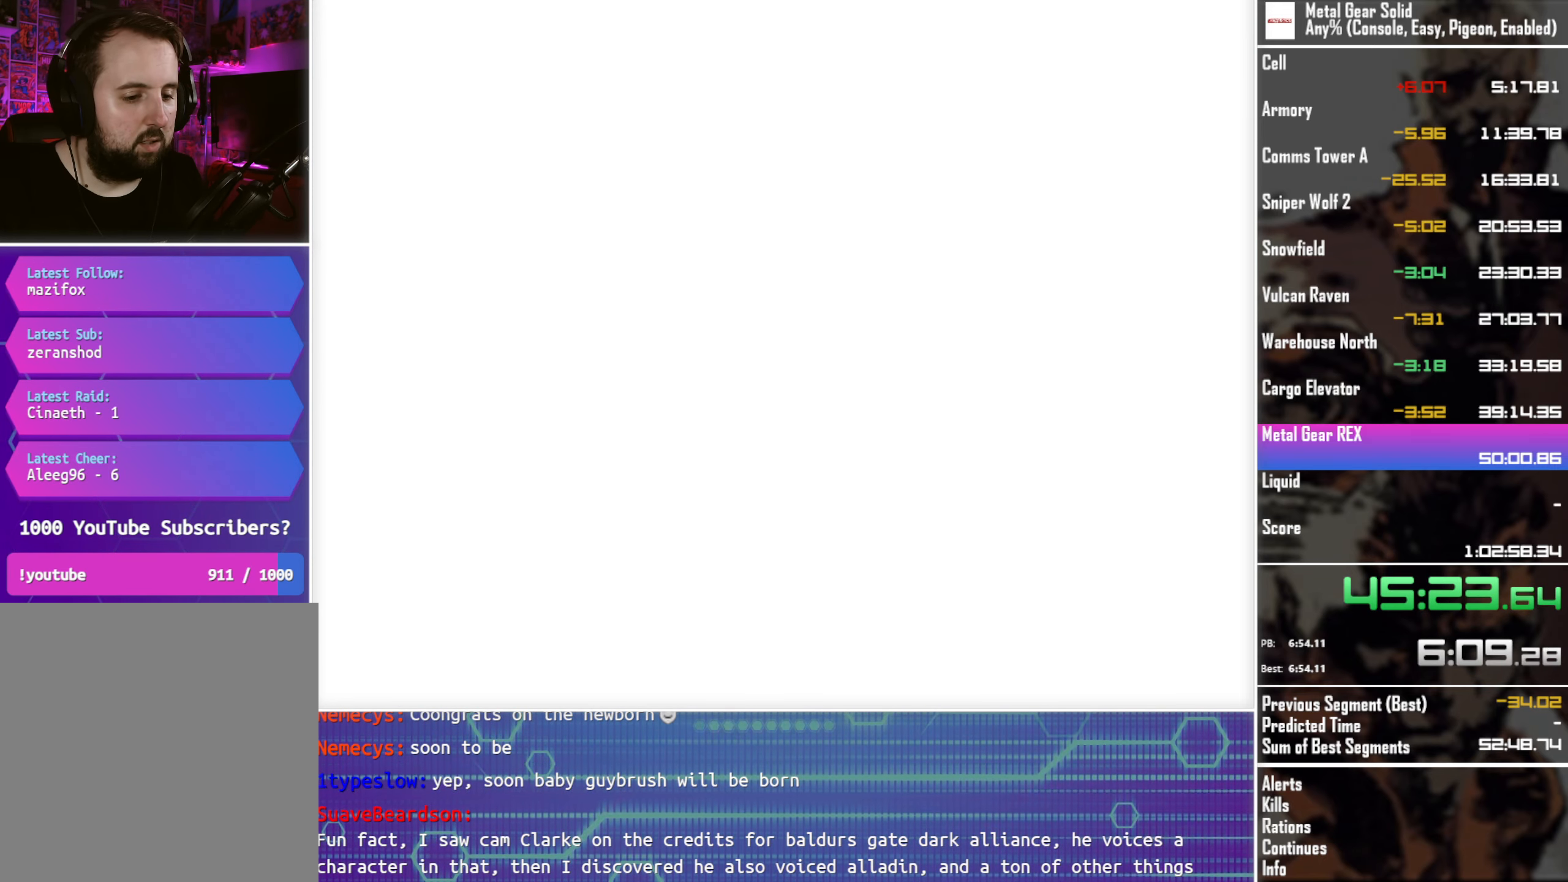
{"buttons": ["CROSS"], "left_stick": "center", "events": []}
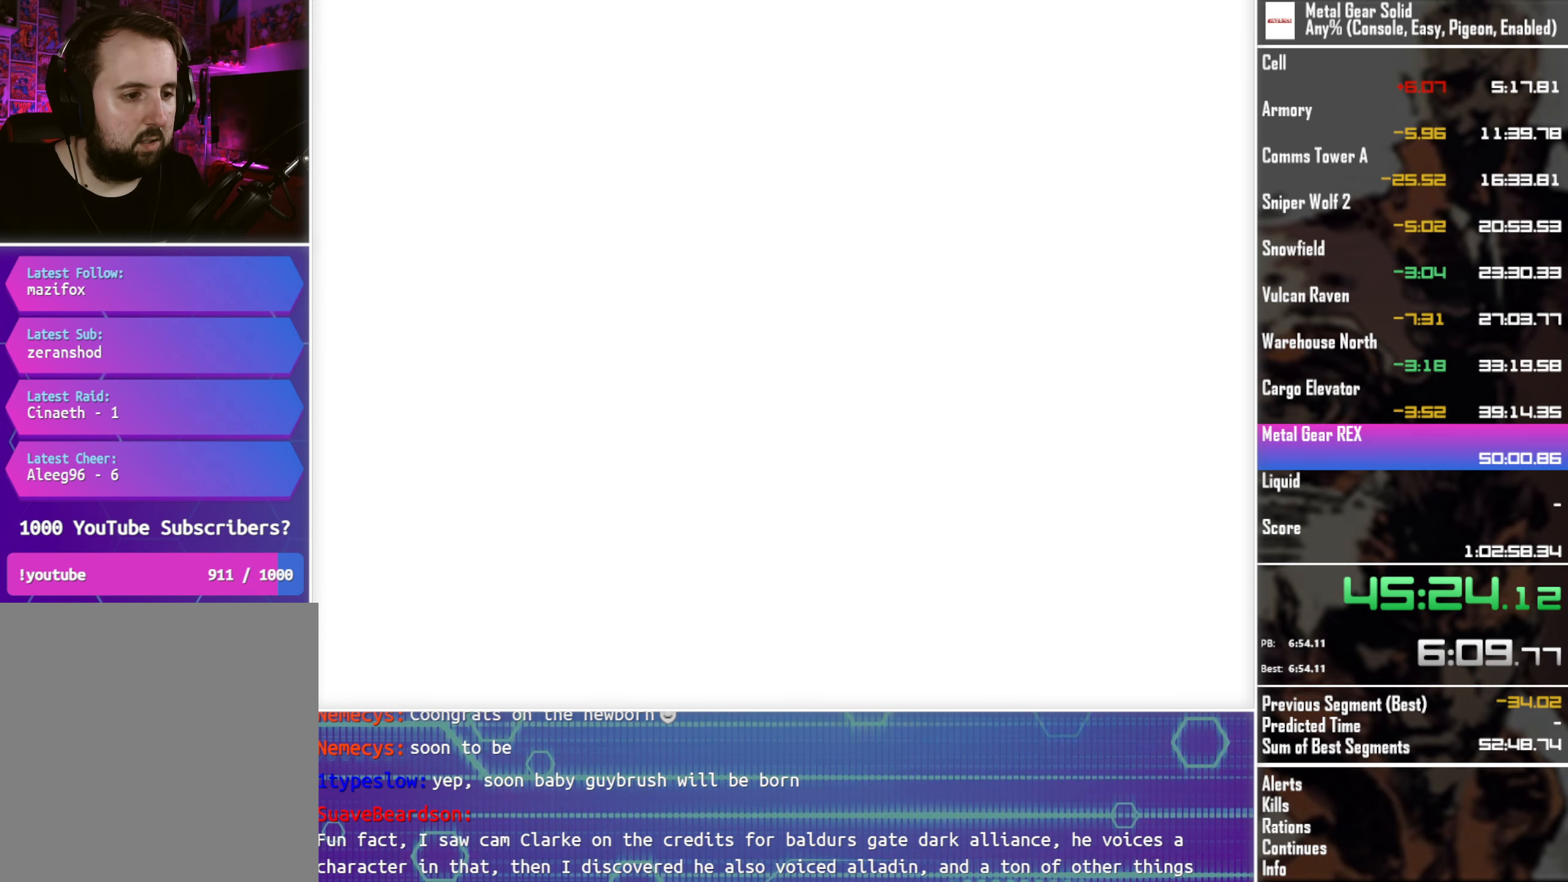
{"buttons": ["CROSS"], "left_stick": "center", "events": []}
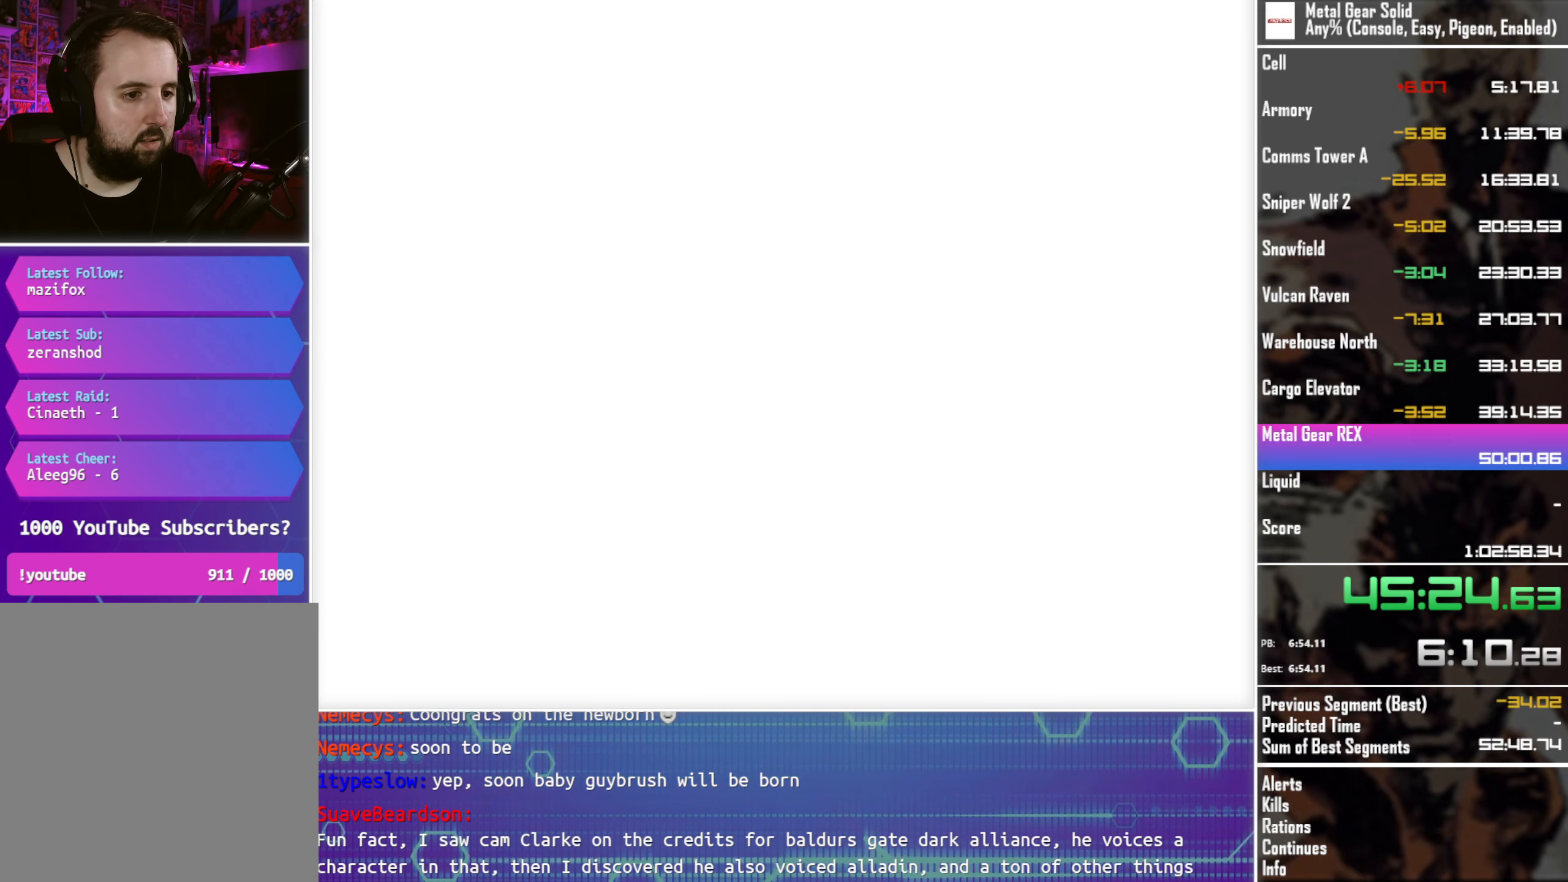
{"buttons": ["CROSS"], "left_stick": "center", "events": []}
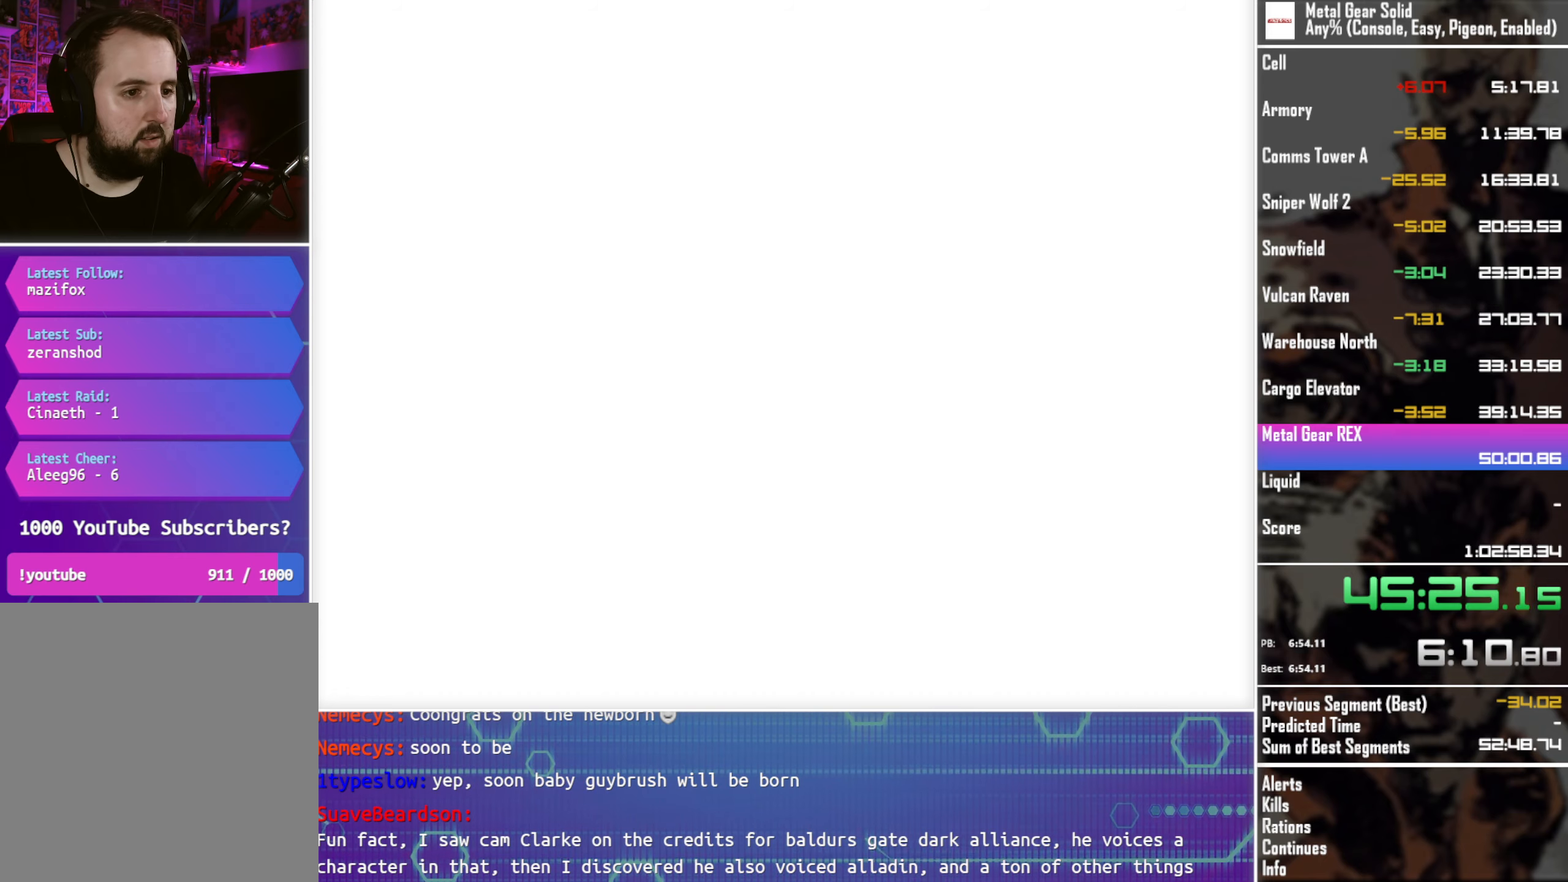
{"buttons": ["CROSS"], "left_stick": "center", "events": []}
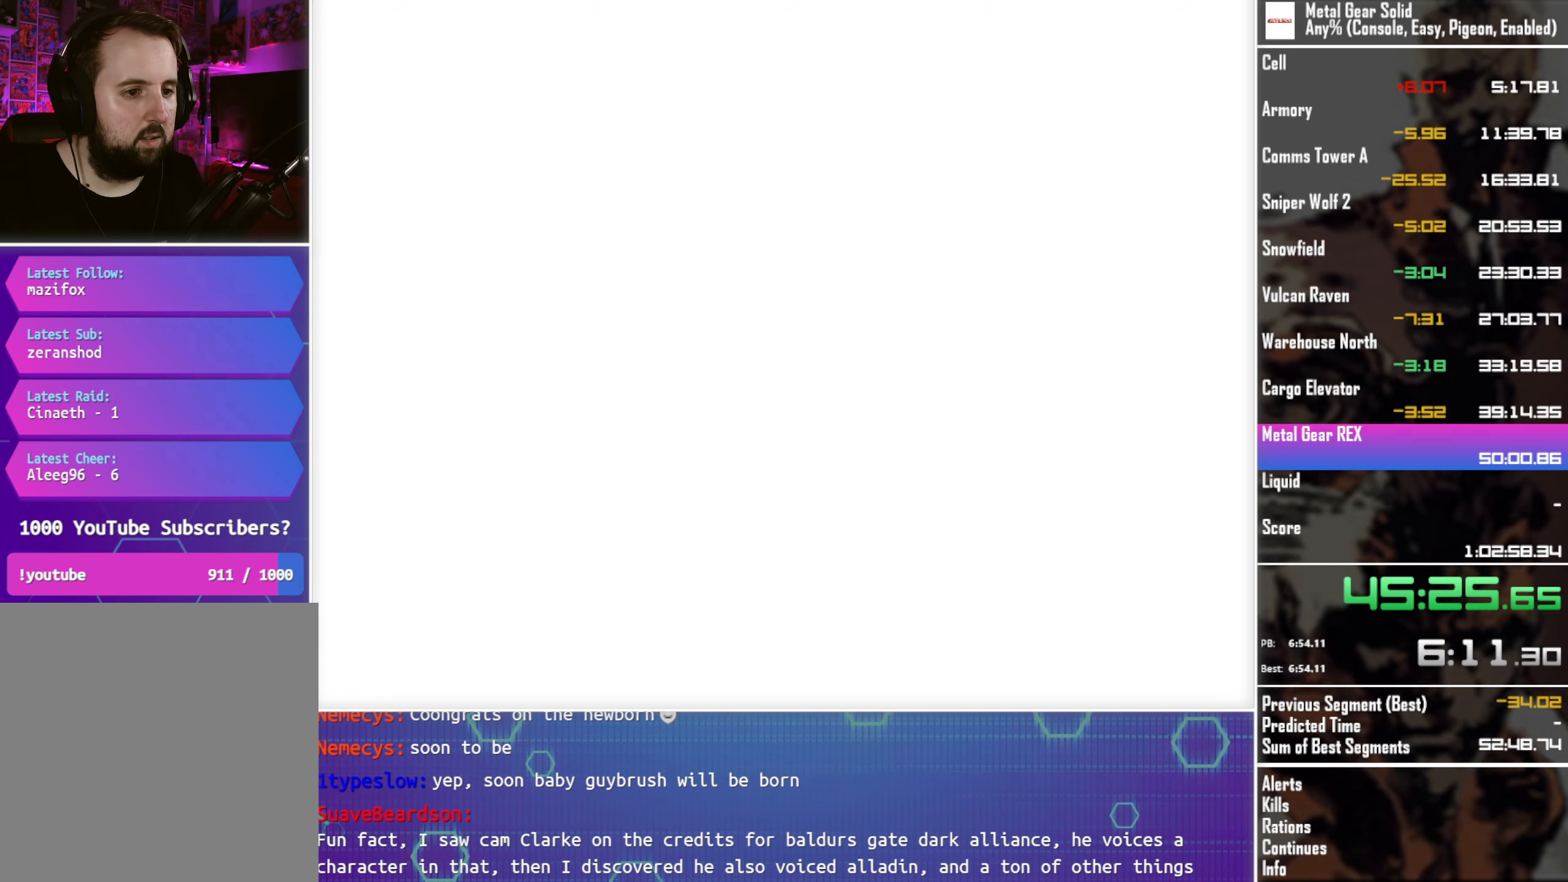
{"buttons": ["CROSS"], "left_stick": "center", "events": []}
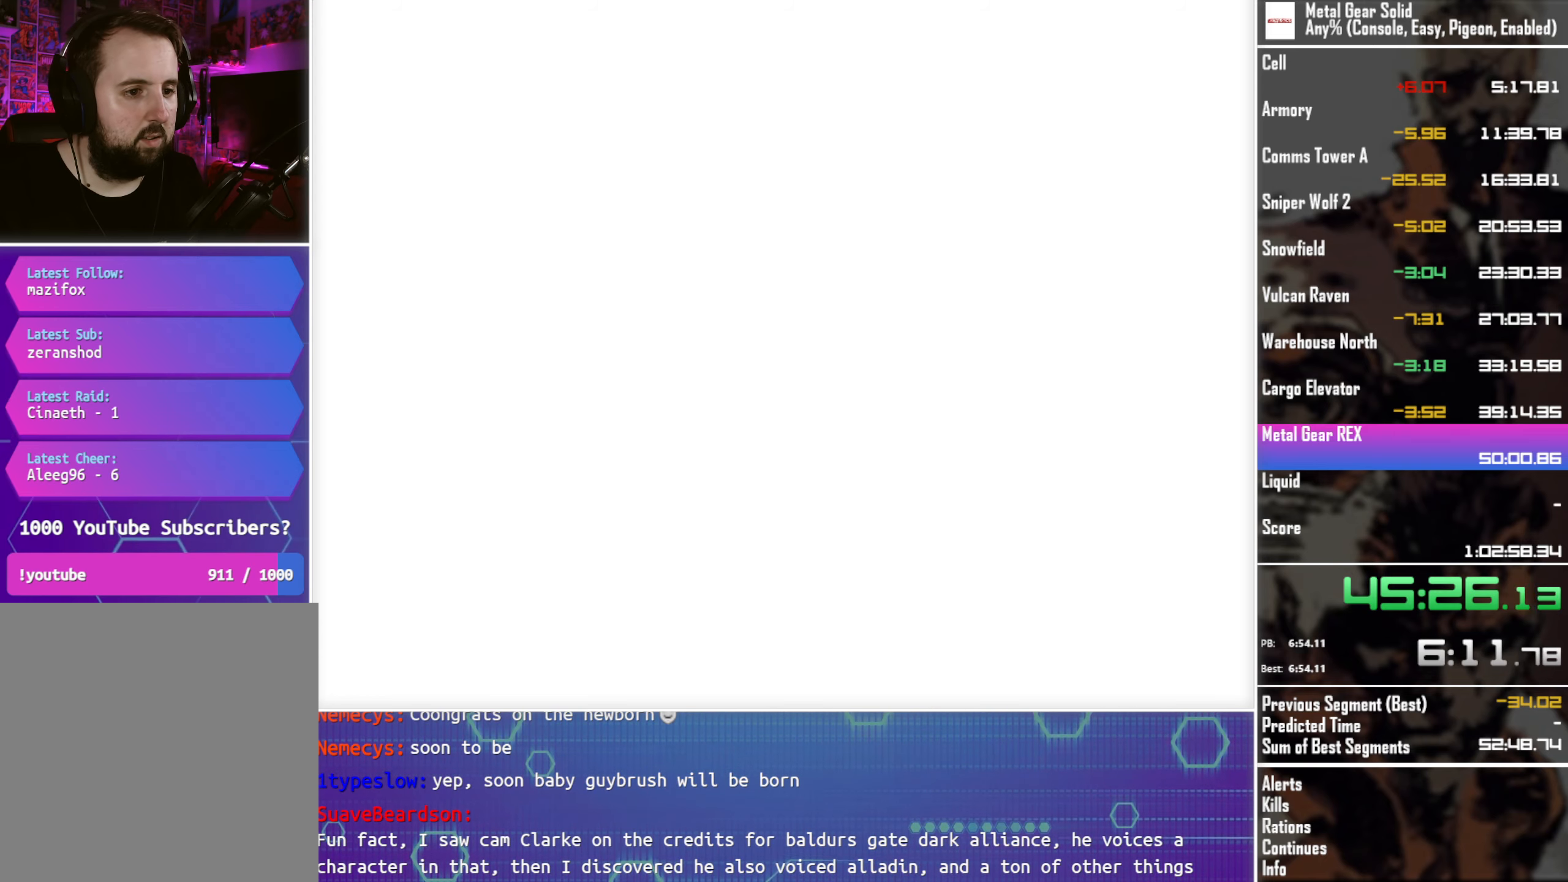
{"buttons": ["CROSS"], "left_stick": "center", "events": []}
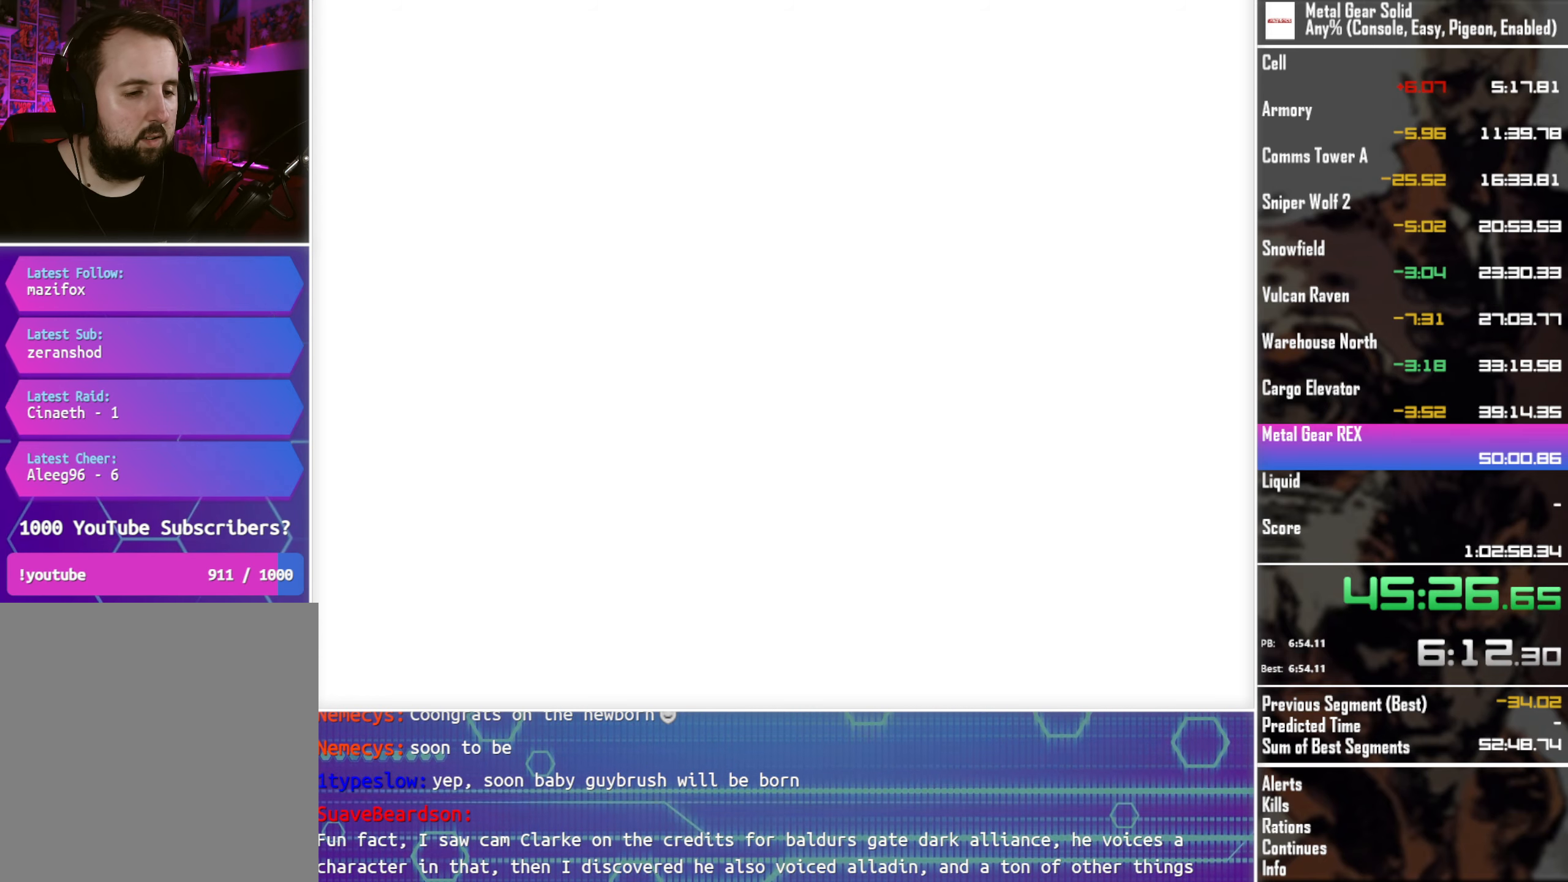
{"buttons": ["CROSS"], "left_stick": "center", "events": []}
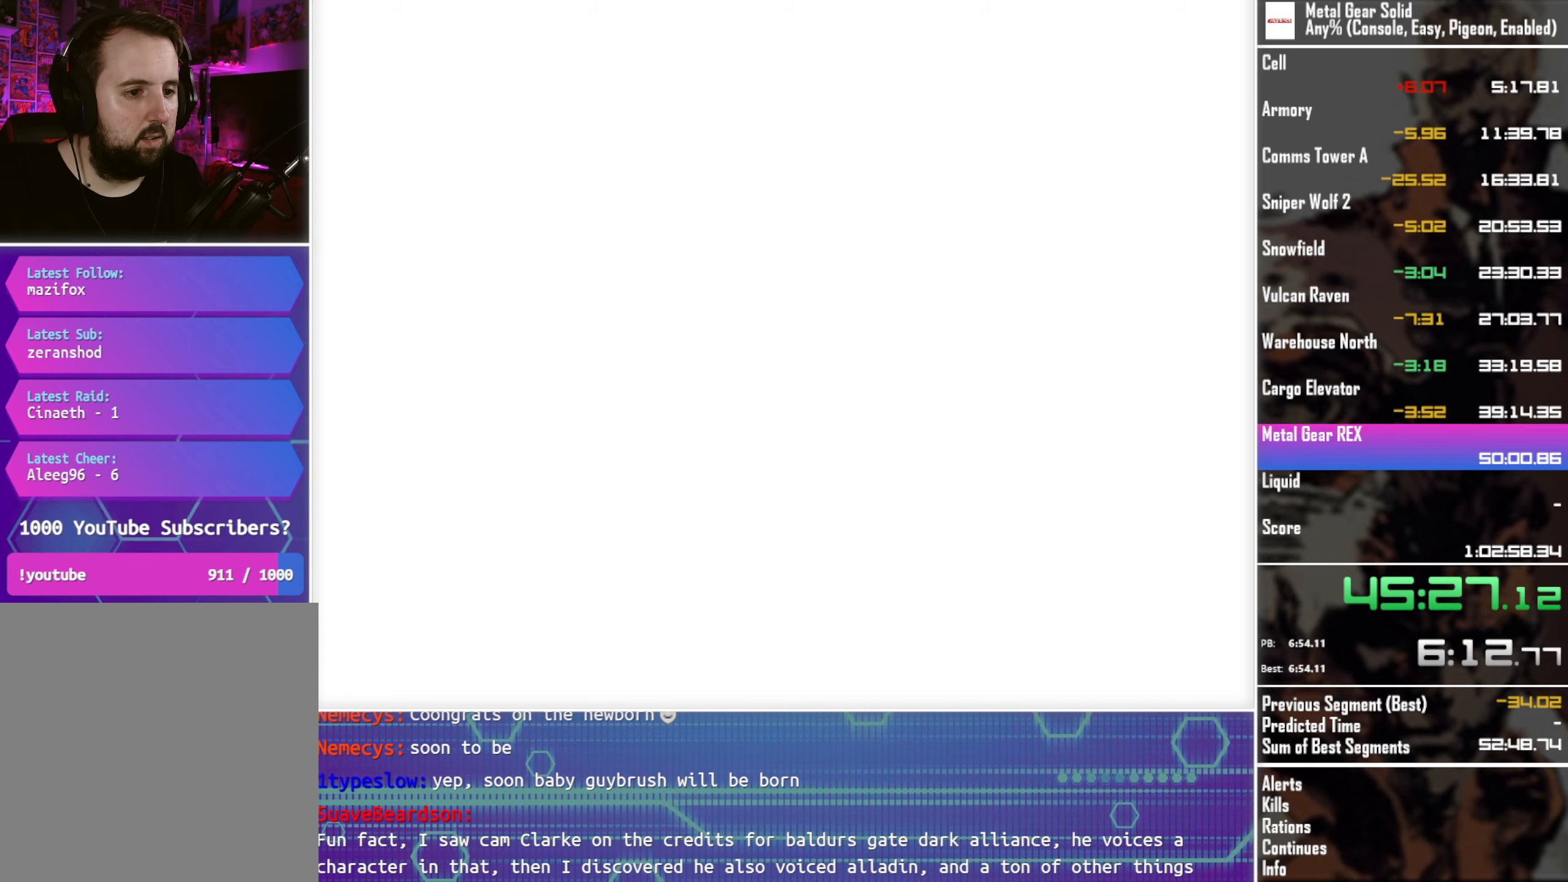
{"buttons": ["CROSS"], "left_stick": "center", "events": []}
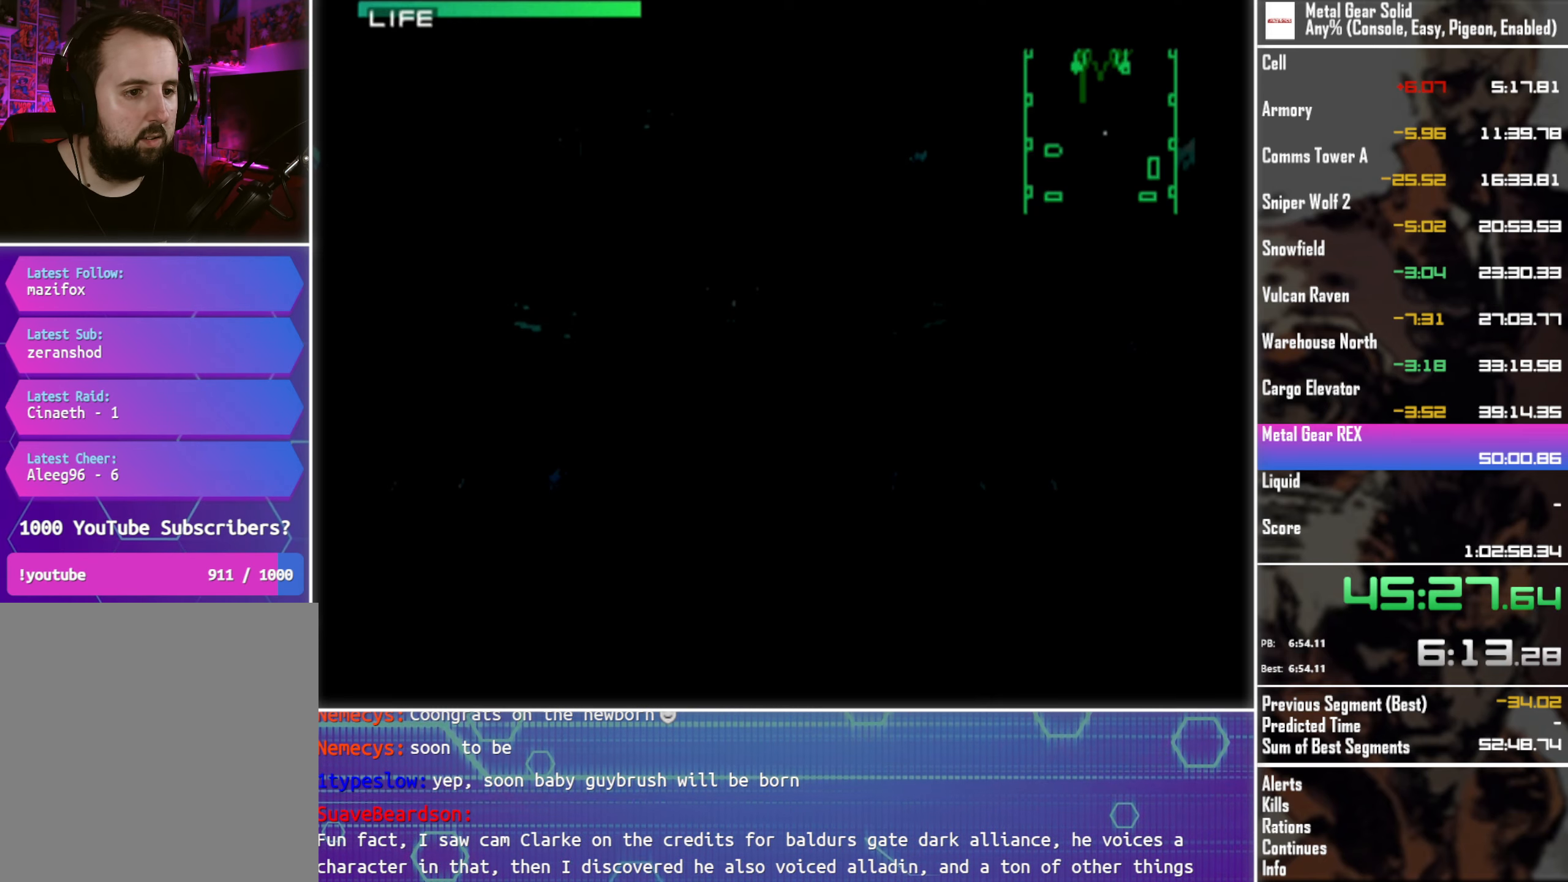
{"buttons": ["CROSS"], "left_stick": "center", "events": [[200, "CROSS", "up"], [417, "CROSS", "down"]]}
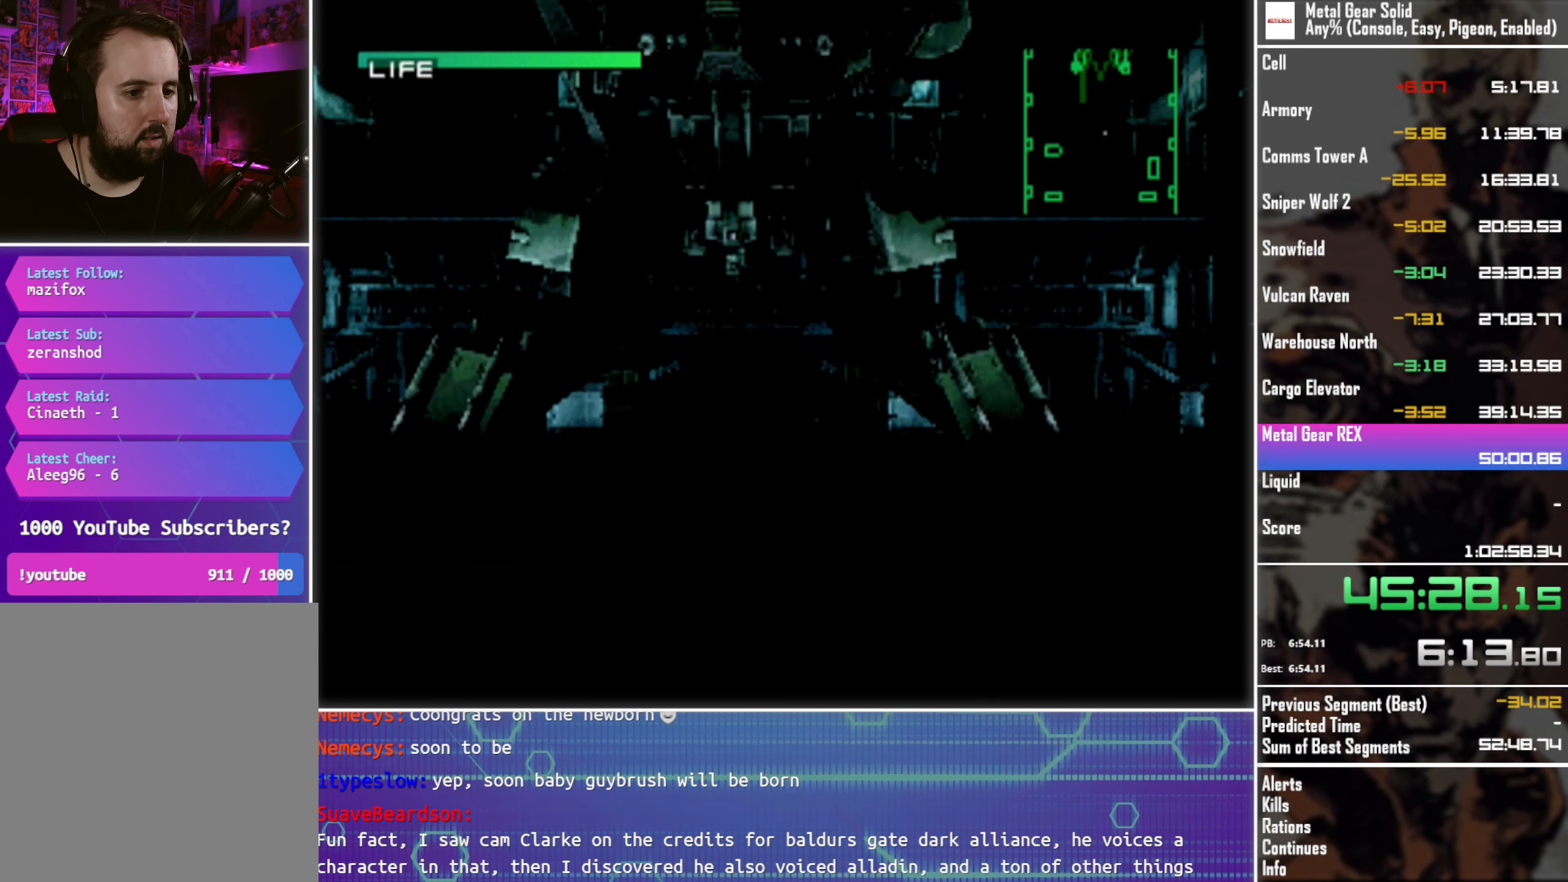
{"buttons": [], "left_stick": "center", "events": [[17, "CROSS", "up"], [333, "CIRCLE", "down"], [433, "CIRCLE", "up"]]}